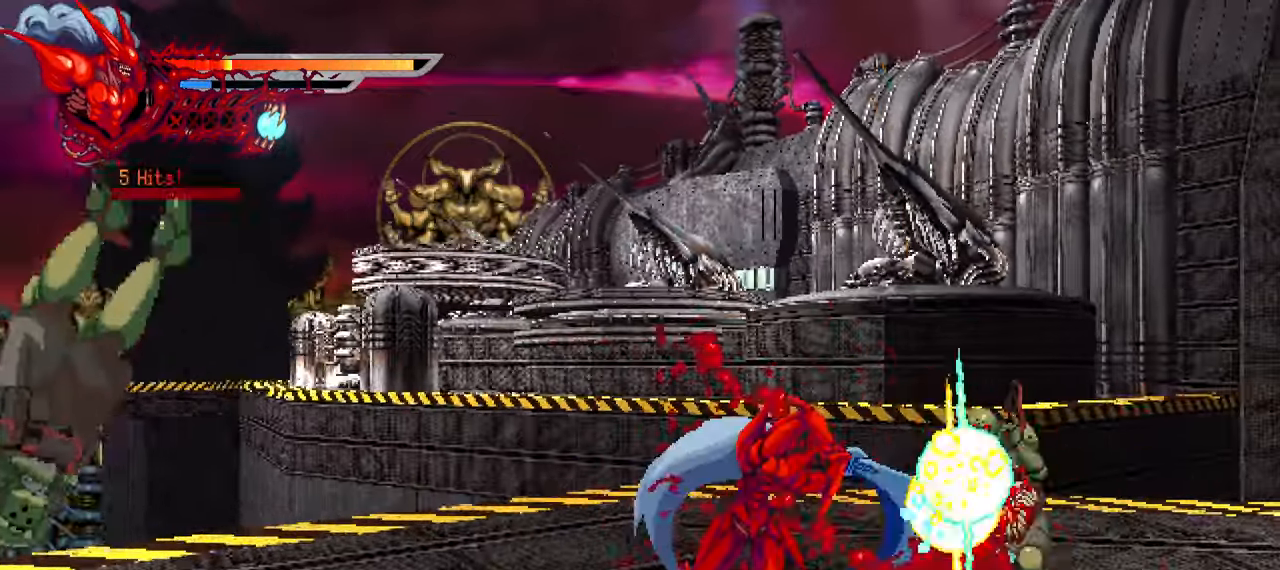
Gameplay with a controller (PlayStation layout); each line is a JSON object with the inputs held at the frame after it. "events" lists button and stick changes between this image and that frame as [ms after this image, input, new state], when the widget could be followed in between.
{"buttons": ["DPAD_RIGHT"], "left_stick": "center", "right_stick": "center", "events": [[67, "TRIANGLE", "down"], [150, "TRIANGLE", "up"], [217, "L1", "down"], [400, "L1", "up"]]}
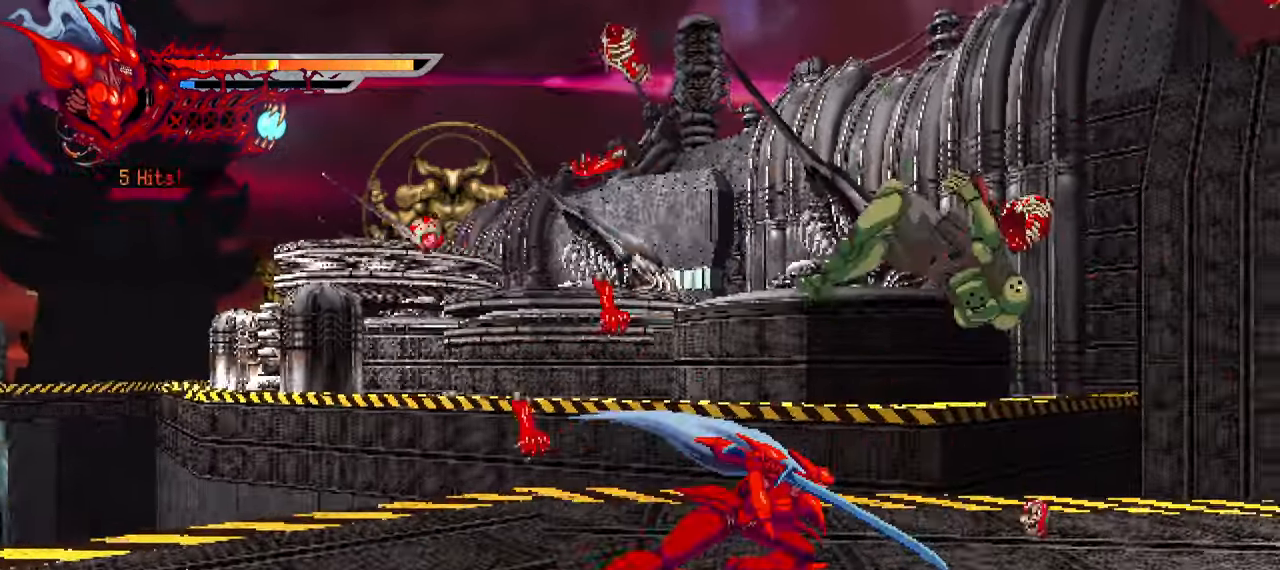
{"buttons": ["SQUARE", "DPAD_RIGHT"], "left_stick": "center", "right_stick": "center", "events": [[467, "SQUARE", "down"]]}
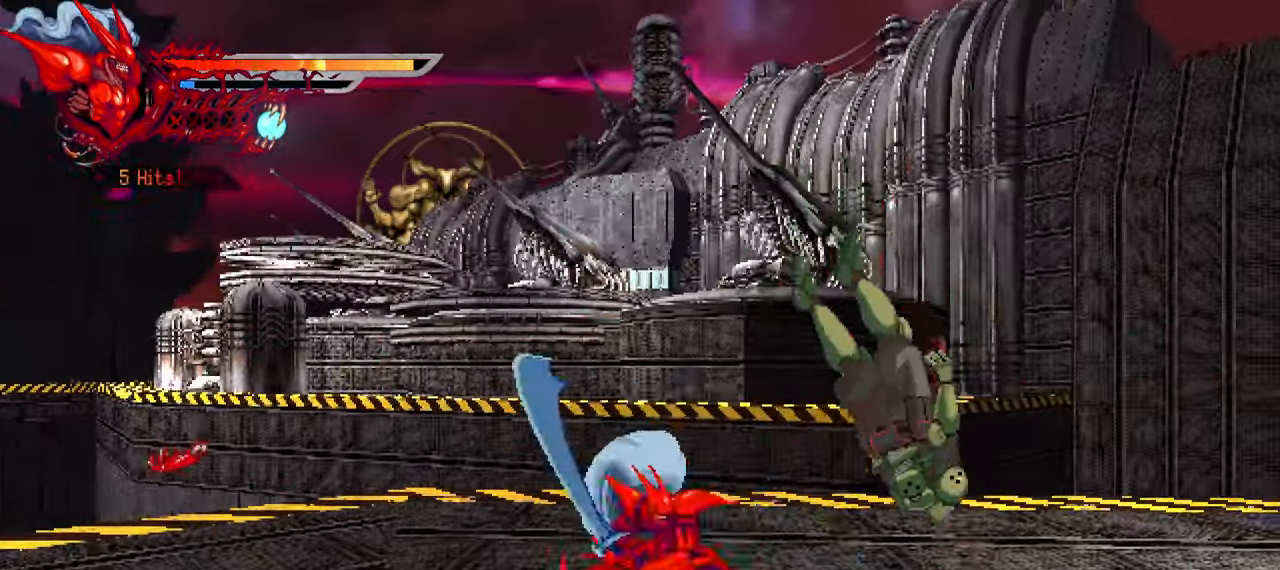
{"buttons": ["SQUARE", "DPAD_RIGHT"], "left_stick": "center", "right_stick": "center", "events": [[83, "SQUARE", "up"], [150, "SQUARE", "down"], [200, "SQUARE", "up"], [267, "SQUARE", "down"], [350, "SQUARE", "up"], [400, "SQUARE", "down"]]}
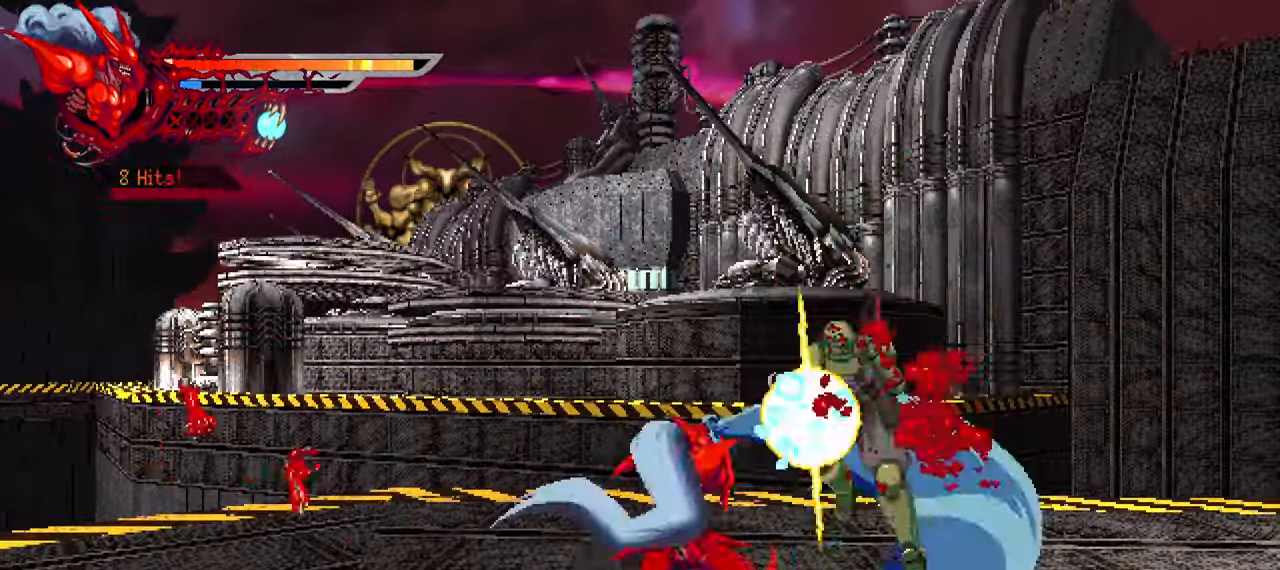
{"buttons": ["SQUARE", "DPAD_RIGHT"], "left_stick": "center", "right_stick": "center", "events": [[17, "L1", "down"], [17, "SQUARE", "up"], [167, "L1", "up"], [484, "SQUARE", "down"]]}
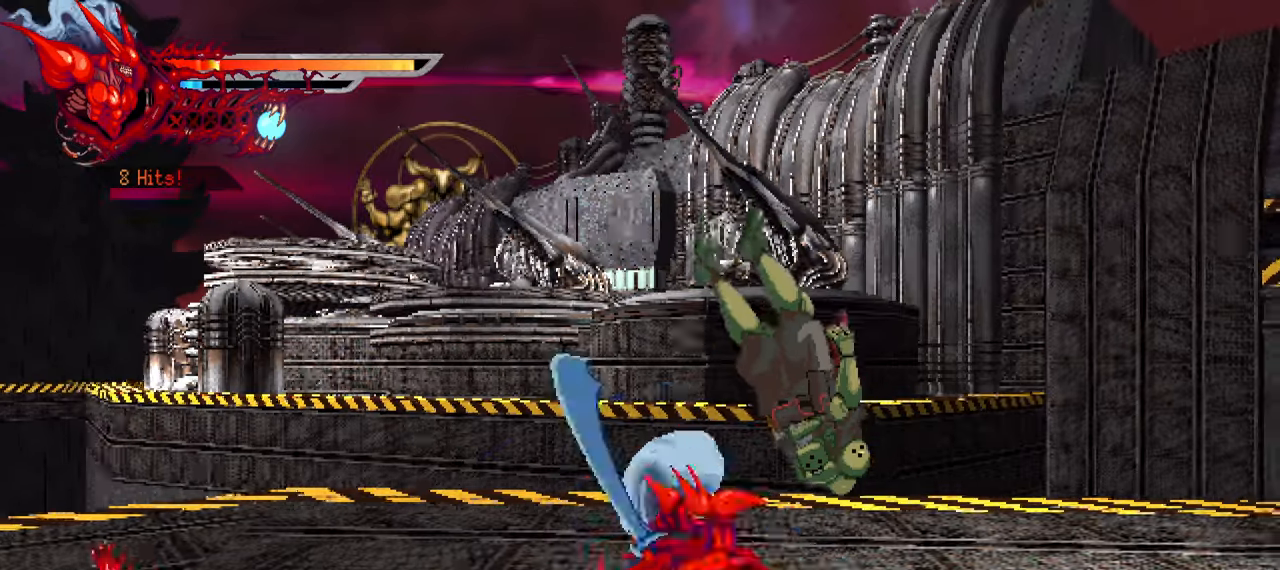
{"buttons": ["SQUARE", "DPAD_RIGHT"], "left_stick": "center", "right_stick": "center", "events": [[100, "SQUARE", "up"], [167, "SQUARE", "down"], [234, "SQUARE", "up"], [317, "SQUARE", "down"], [367, "SQUARE", "up"], [467, "SQUARE", "down"]]}
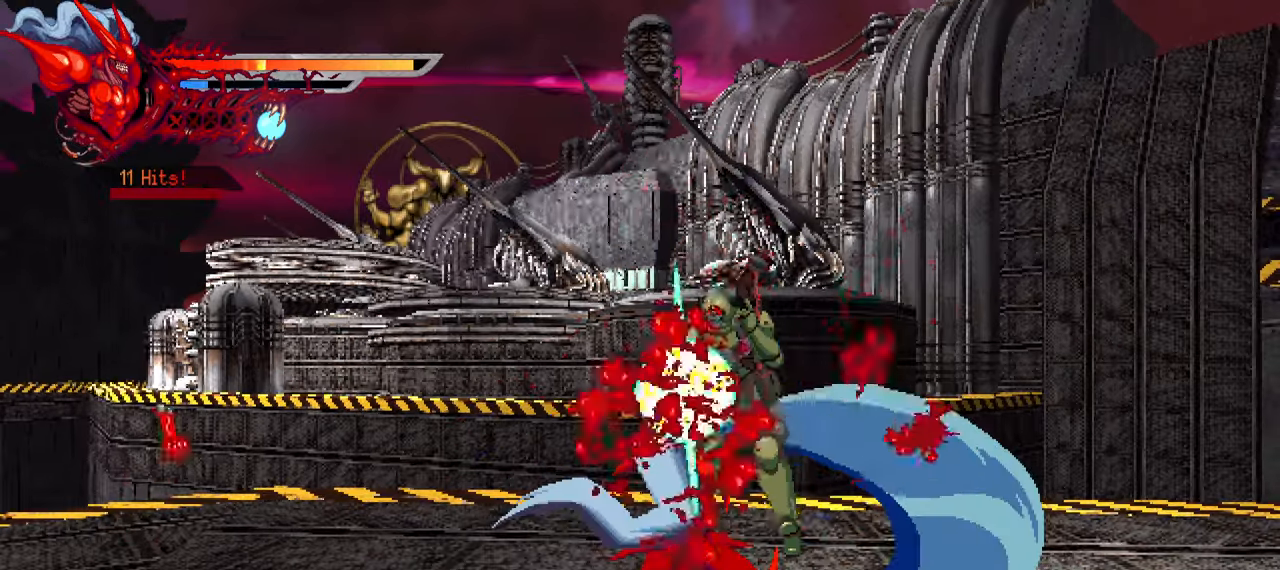
{"buttons": ["DPAD_RIGHT"], "left_stick": "center", "right_stick": "center", "events": [[17, "SQUARE", "up"], [84, "SQUARE", "down"], [117, "L1", "down"], [167, "SQUARE", "up"], [267, "L1", "up"]]}
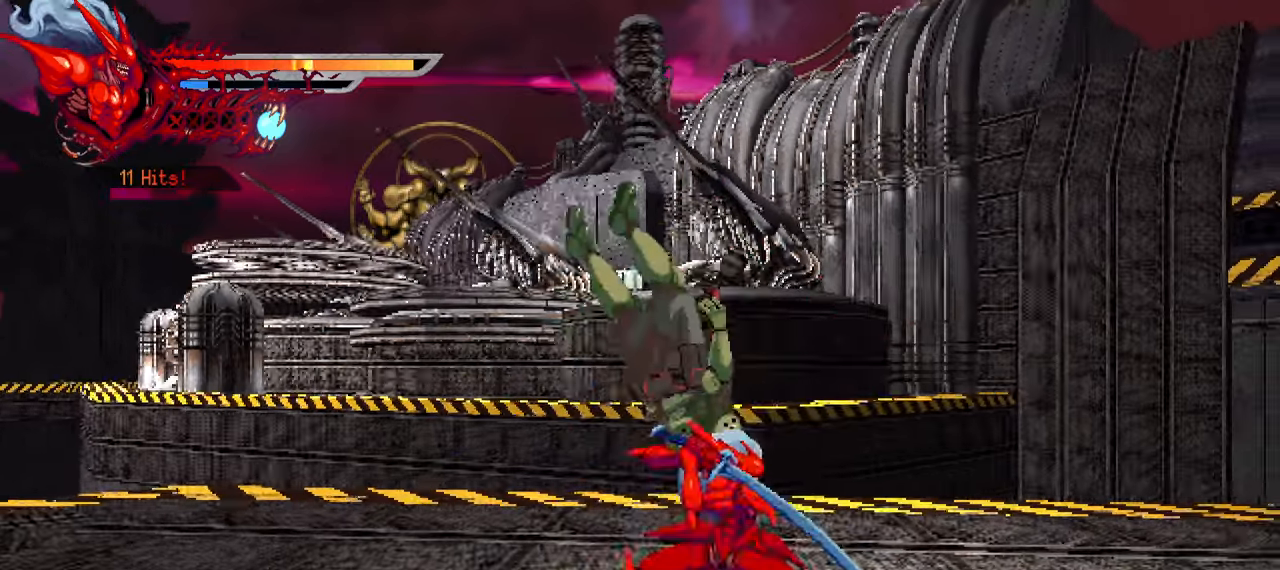
{"buttons": ["DPAD_RIGHT"], "left_stick": "center", "right_stick": "up", "events": [[67, "SQUARE", "down"], [184, "SQUARE", "up"], [184, "right_stick", "up"], [234, "SQUARE", "down"], [234, "right_stick", "center"], [317, "SQUARE", "up"], [317, "right_stick", "up-right"], [367, "right_stick", "center"], [384, "SQUARE", "down"], [450, "SQUARE", "up"], [450, "right_stick", "up"]]}
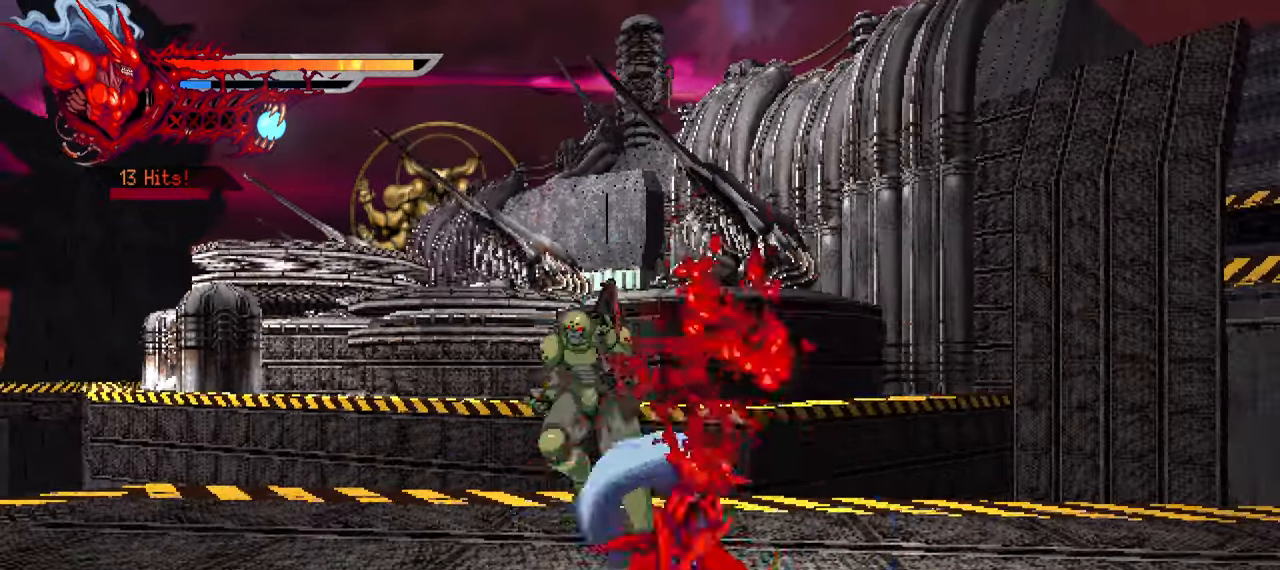
{"buttons": ["DPAD_RIGHT"], "left_stick": "center", "right_stick": "center", "events": [[34, "SQUARE", "down"], [34, "right_stick", "center"], [84, "SQUARE", "up"]]}
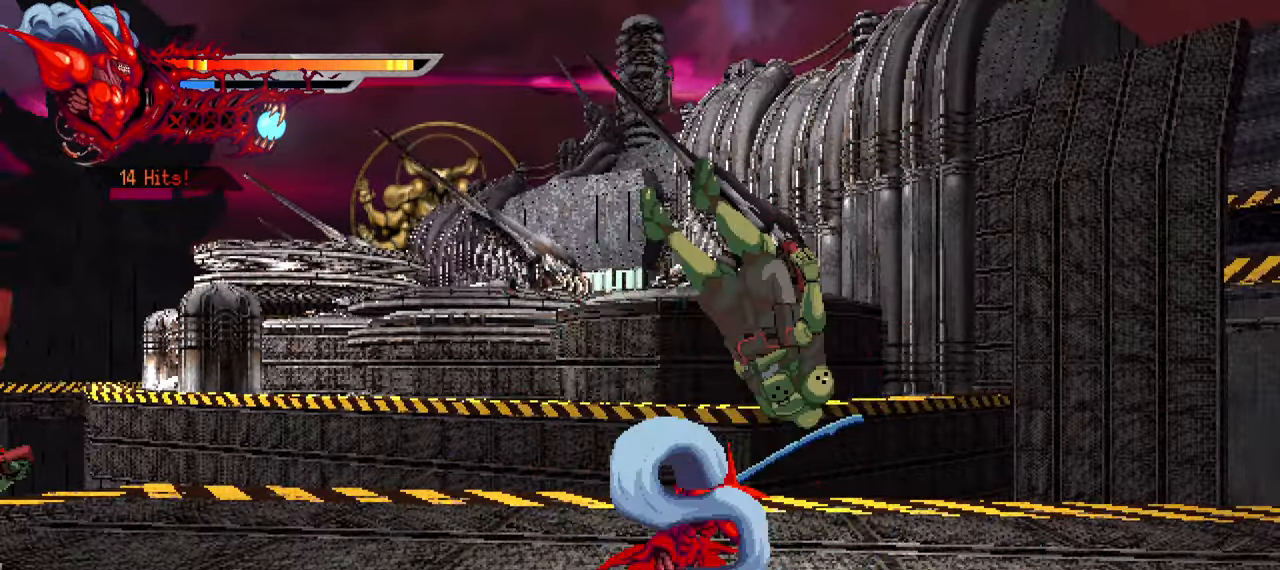
{"buttons": ["SQUARE", "DPAD_RIGHT"], "left_stick": "center", "right_stick": "center", "events": [[67, "SQUARE", "down"], [167, "SQUARE", "up"], [234, "SQUARE", "down"], [300, "SQUARE", "up"], [384, "SQUARE", "down"], [434, "SQUARE", "up"], [484, "SQUARE", "down"]]}
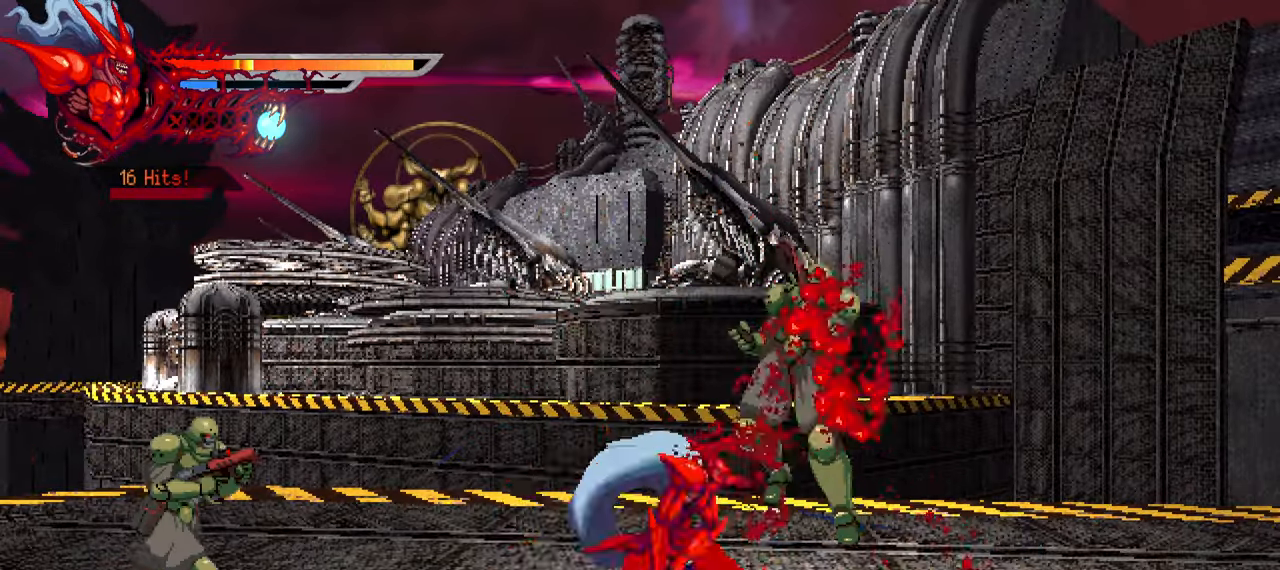
{"buttons": ["DPAD_RIGHT"], "left_stick": "center", "right_stick": "center", "events": [[67, "SQUARE", "up"], [134, "SQUARE", "down"], [184, "L1", "down"], [234, "SQUARE", "up"], [350, "L1", "up"]]}
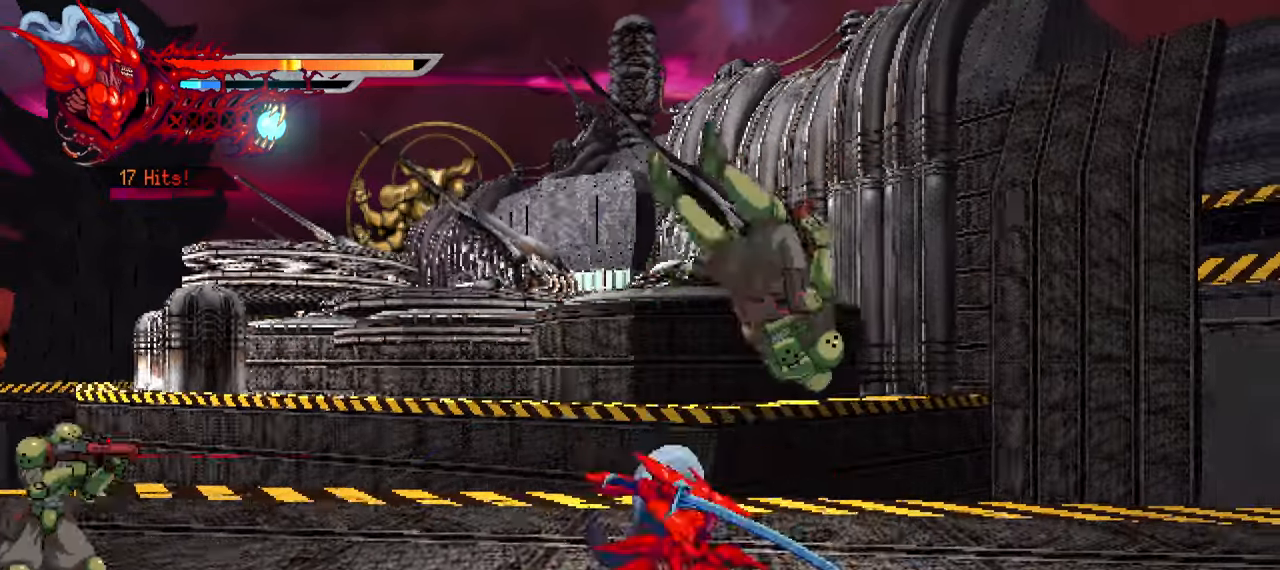
{"buttons": ["L1", "DPAD_RIGHT"], "left_stick": "center", "right_stick": "center", "events": [[100, "SQUARE", "down"], [200, "SQUARE", "up"], [267, "SQUARE", "down"], [350, "SQUARE", "up"], [434, "SQUARE", "down"], [484, "SQUARE", "up"], [500, "L1", "down"]]}
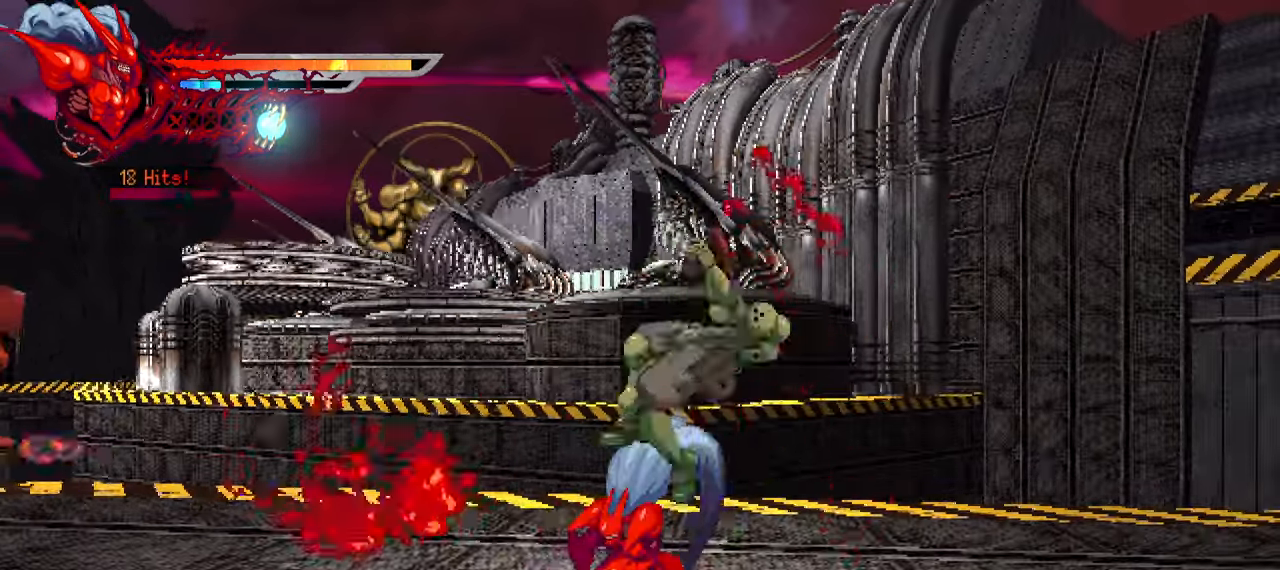
{"buttons": ["DPAD_RIGHT"], "left_stick": "center", "right_stick": "center", "events": [[167, "L1", "up"], [366, "SQUARE", "down"], [450, "SQUARE", "up"]]}
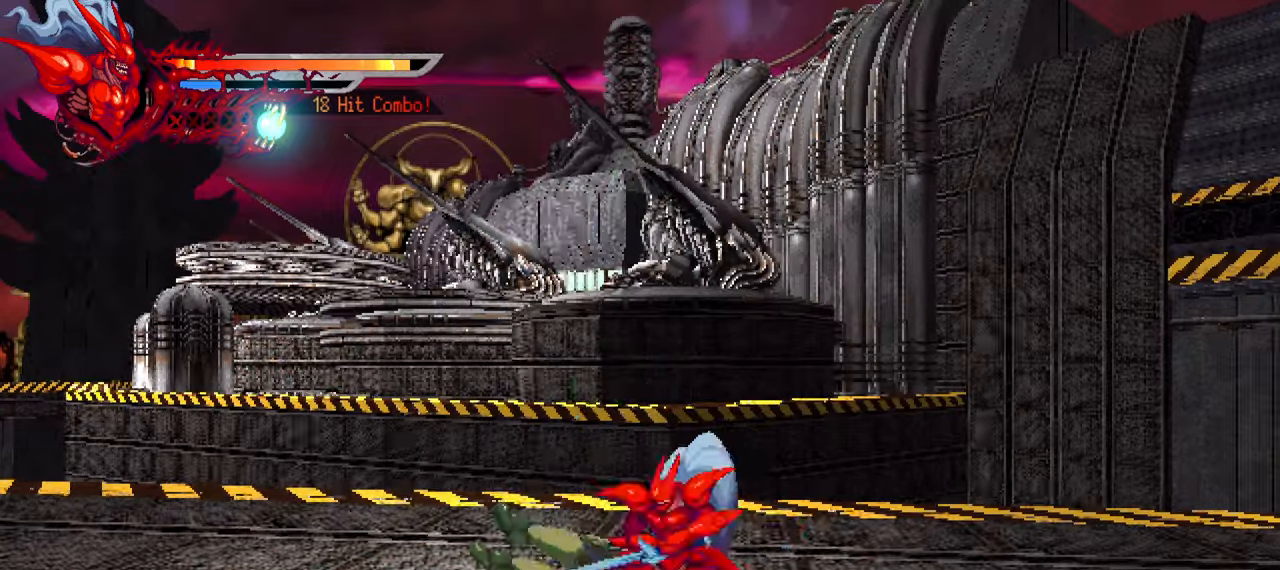
{"buttons": ["L2", "DPAD_RIGHT"], "left_stick": "center", "right_stick": "center", "events": [[16, "L1", "down"], [216, "L1", "up"], [333, "L2", "down"]]}
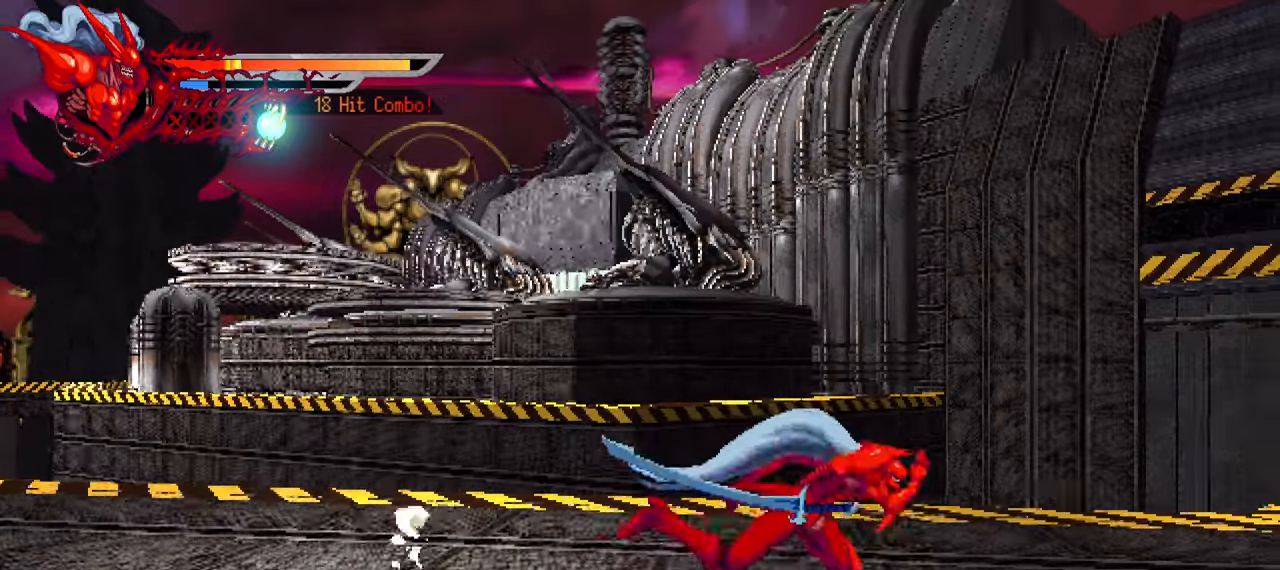
{"buttons": ["L2", "DPAD_RIGHT"], "left_stick": "center", "right_stick": "center", "events": []}
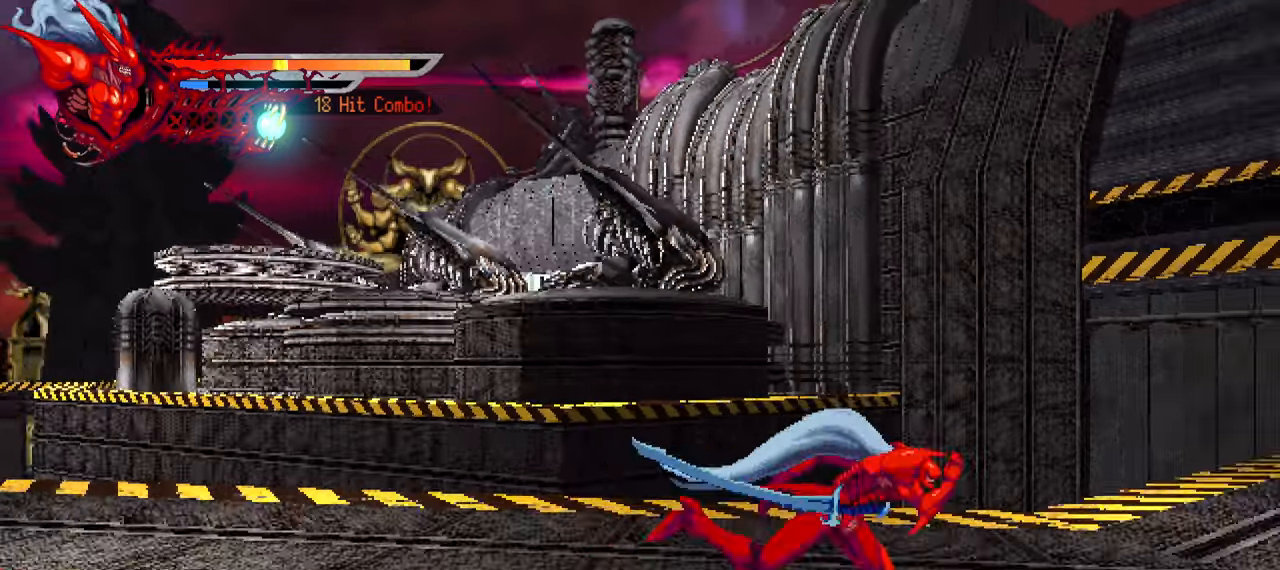
{"buttons": ["L2", "DPAD_RIGHT"], "left_stick": "center", "right_stick": "center", "events": []}
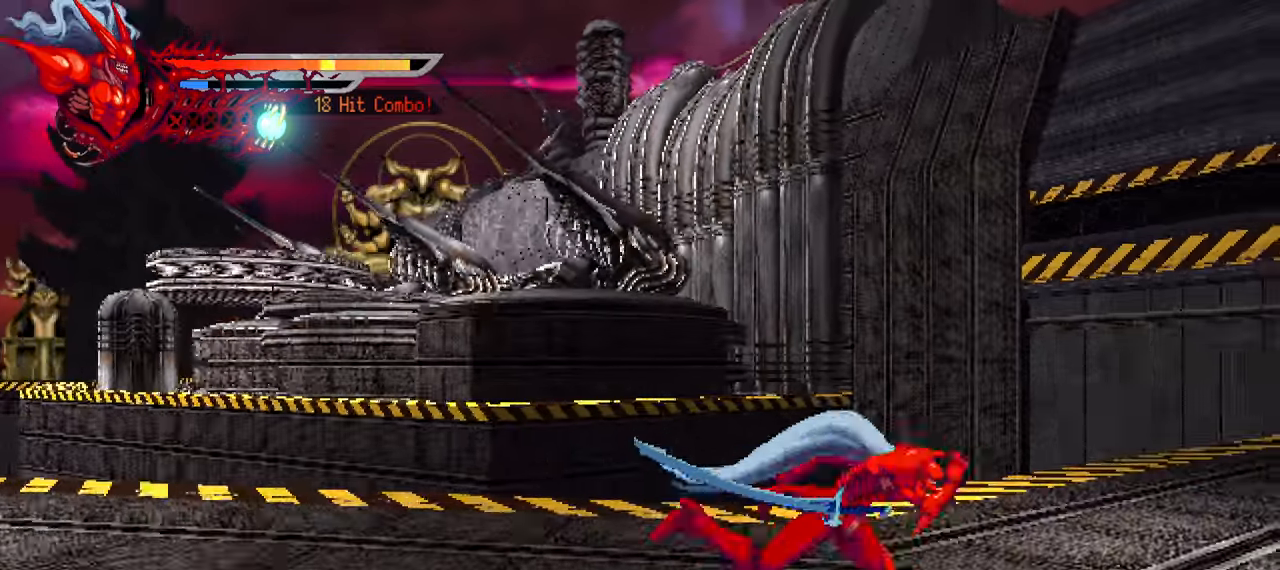
{"buttons": ["L2", "DPAD_RIGHT"], "left_stick": "center", "right_stick": "center", "events": []}
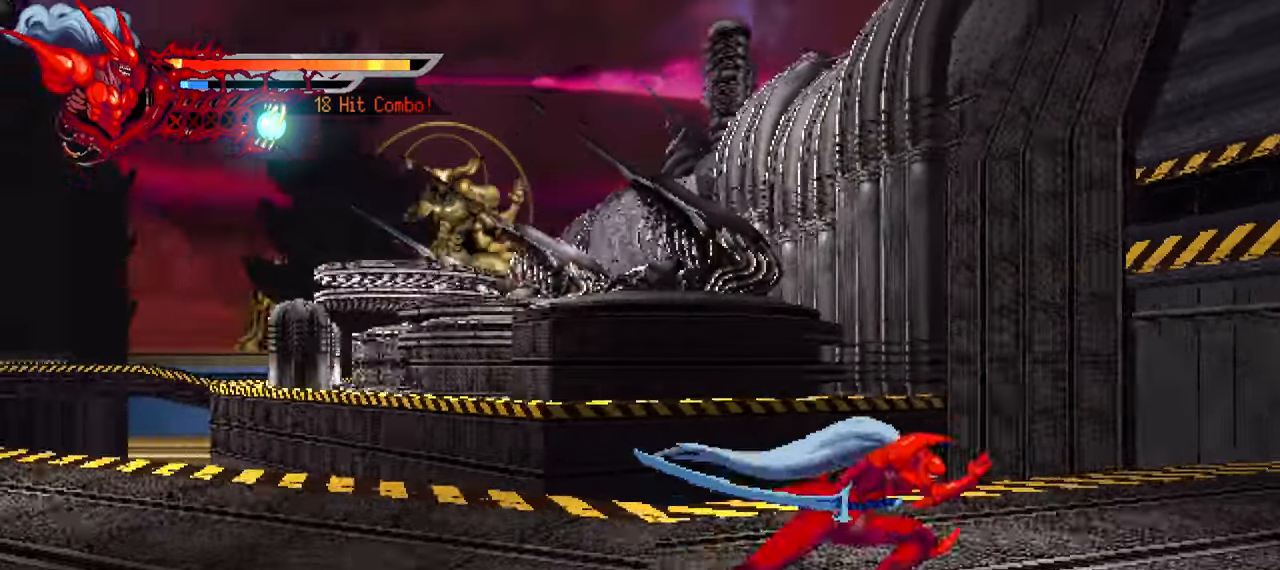
{"buttons": ["L2", "DPAD_RIGHT"], "left_stick": "center", "right_stick": "center", "events": []}
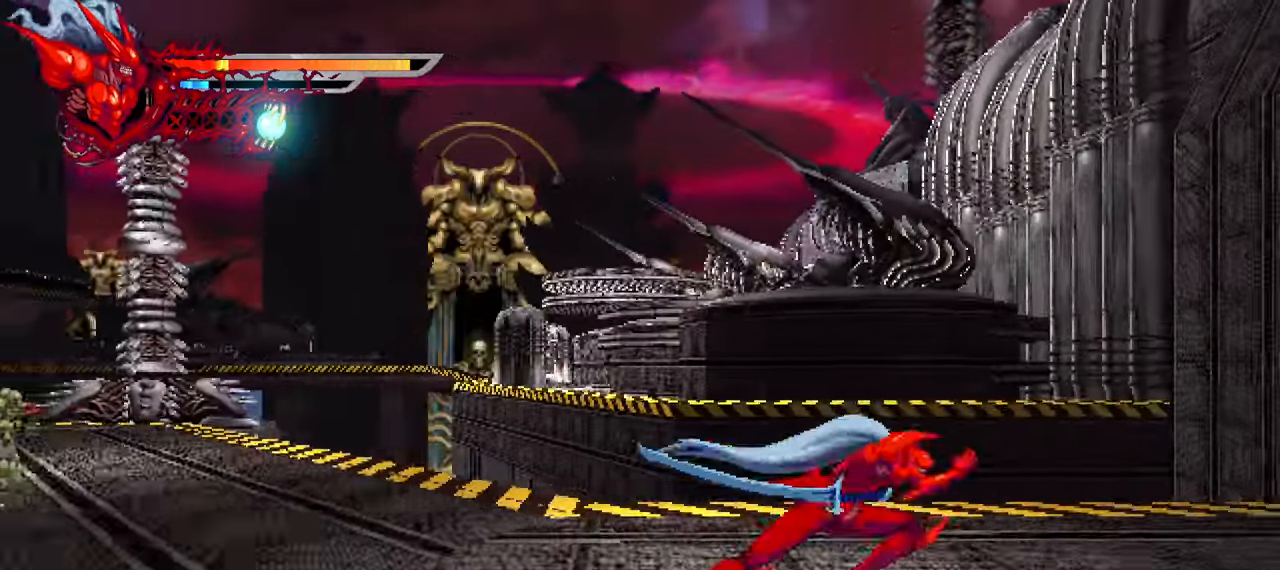
{"buttons": ["L2", "DPAD_RIGHT"], "left_stick": "center", "right_stick": "center", "events": []}
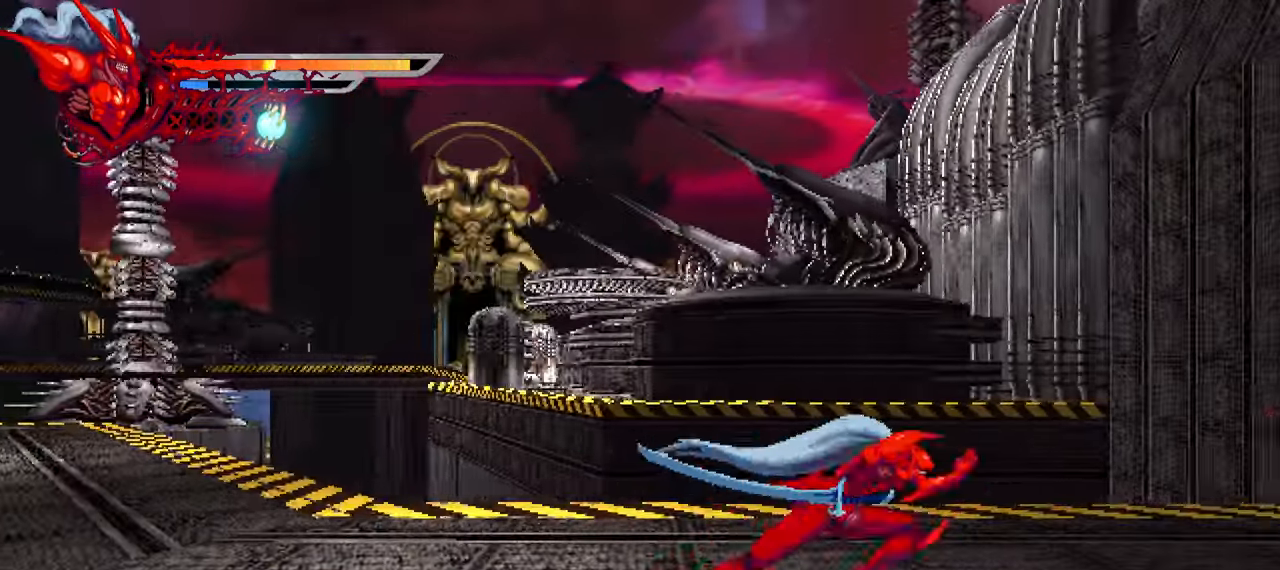
{"buttons": ["L2", "DPAD_RIGHT"], "left_stick": "center", "right_stick": "center", "events": []}
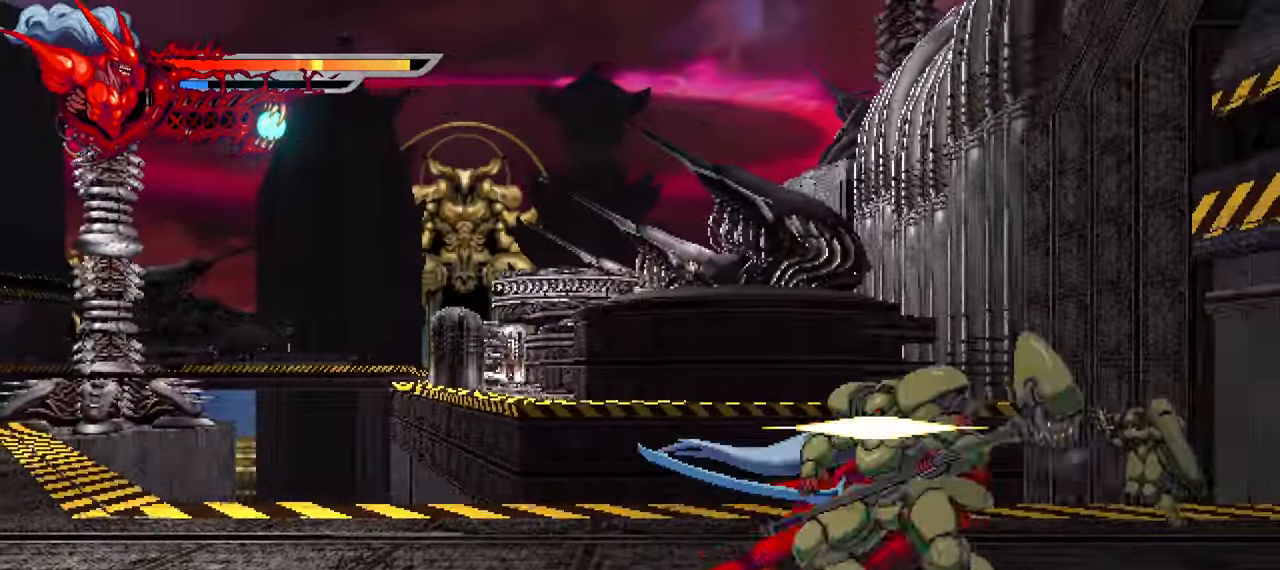
{"buttons": ["L2", "DPAD_RIGHT"], "left_stick": "center", "right_stick": "right", "events": [[66, "SQUARE", "down"], [216, "SQUARE", "up"], [500, "right_stick", "right"]]}
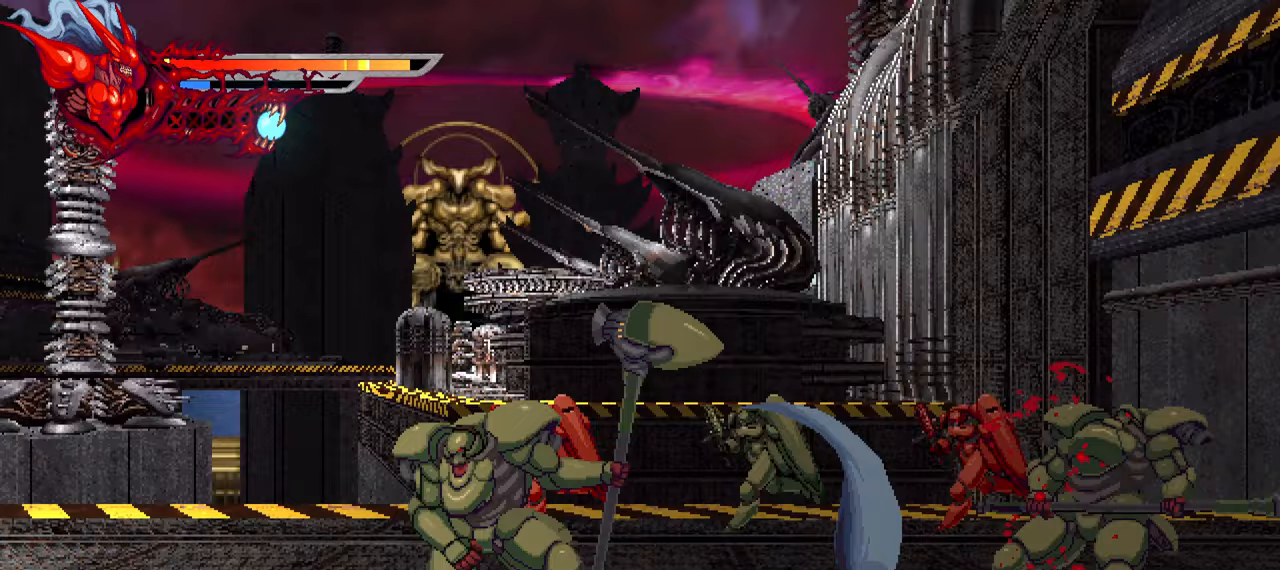
{"buttons": ["L2", "DPAD_RIGHT"], "left_stick": "center", "right_stick": "right", "events": [[17, "right_stick", "center"], [33, "right_stick", "right"], [133, "right_stick", "center"], [183, "right_stick", "right"]]}
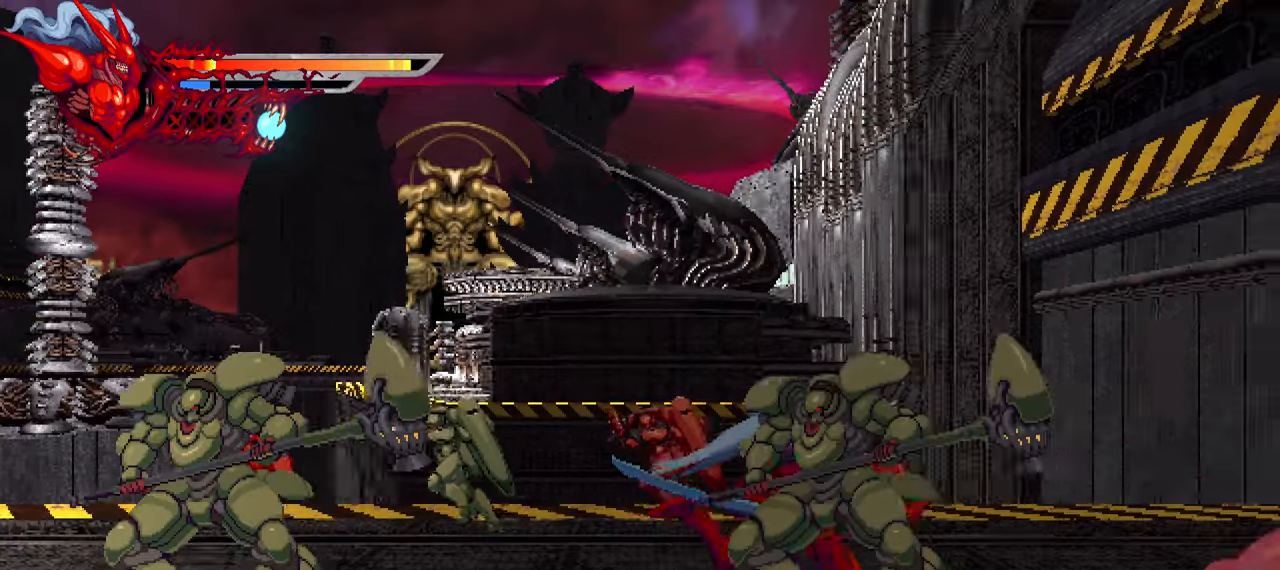
{"buttons": ["L2", "DPAD_RIGHT"], "left_stick": "center", "right_stick": "right", "events": []}
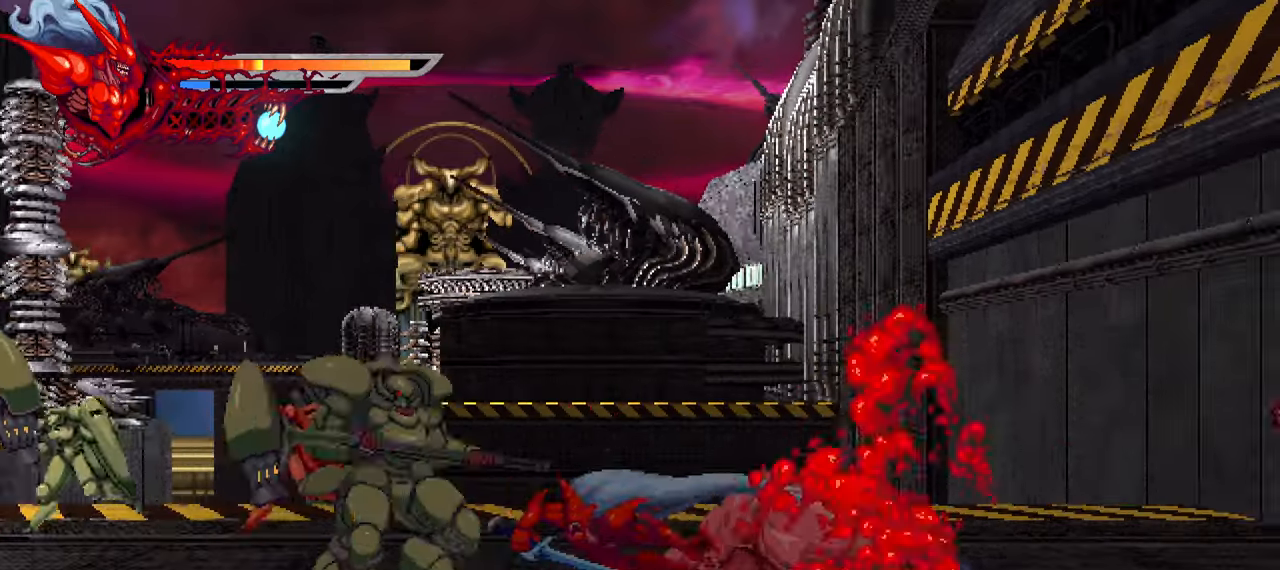
{"buttons": ["L2", "DPAD_RIGHT"], "left_stick": "center", "right_stick": "right", "events": []}
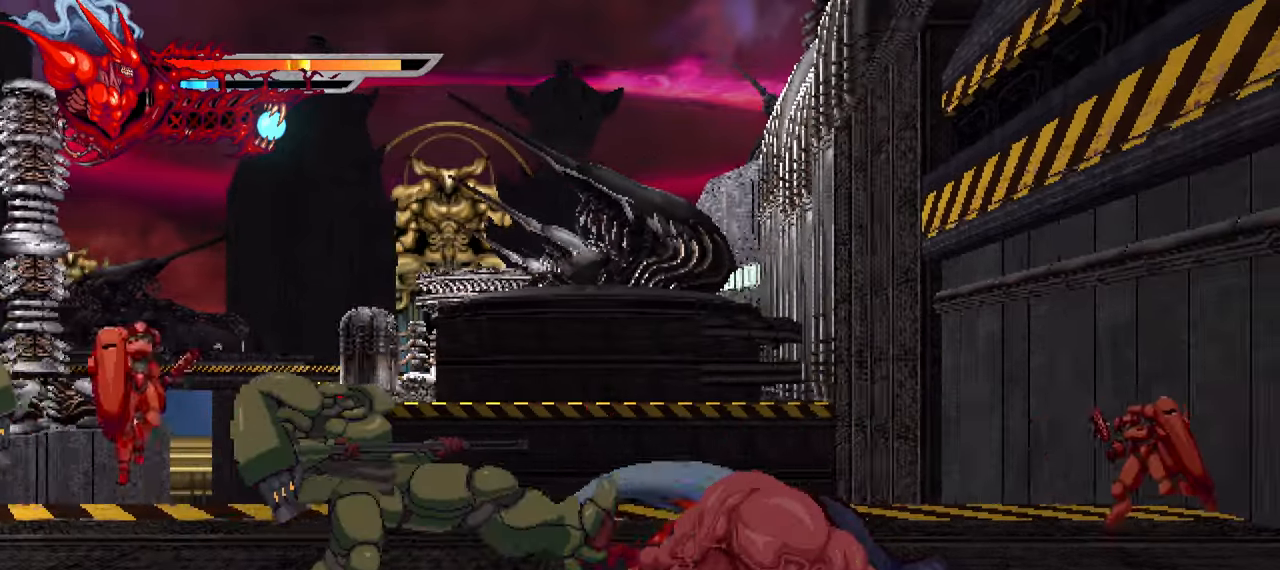
{"buttons": ["L2", "DPAD_RIGHT"], "left_stick": "center", "right_stick": "right", "events": []}
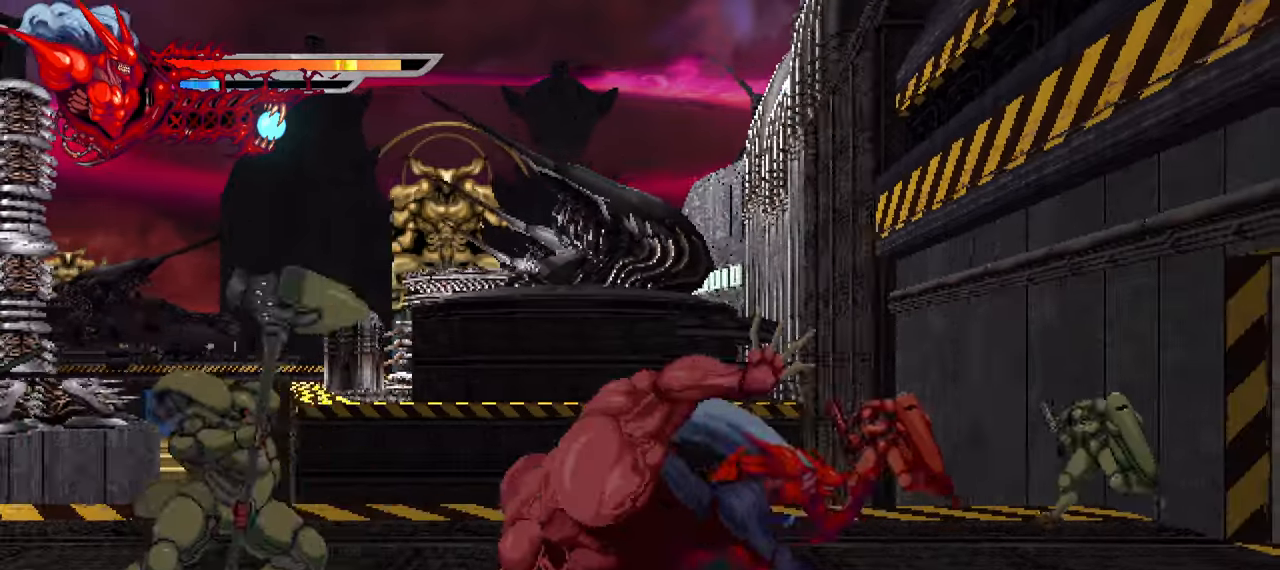
{"buttons": ["L2", "DPAD_RIGHT"], "left_stick": "center", "right_stick": "right", "events": []}
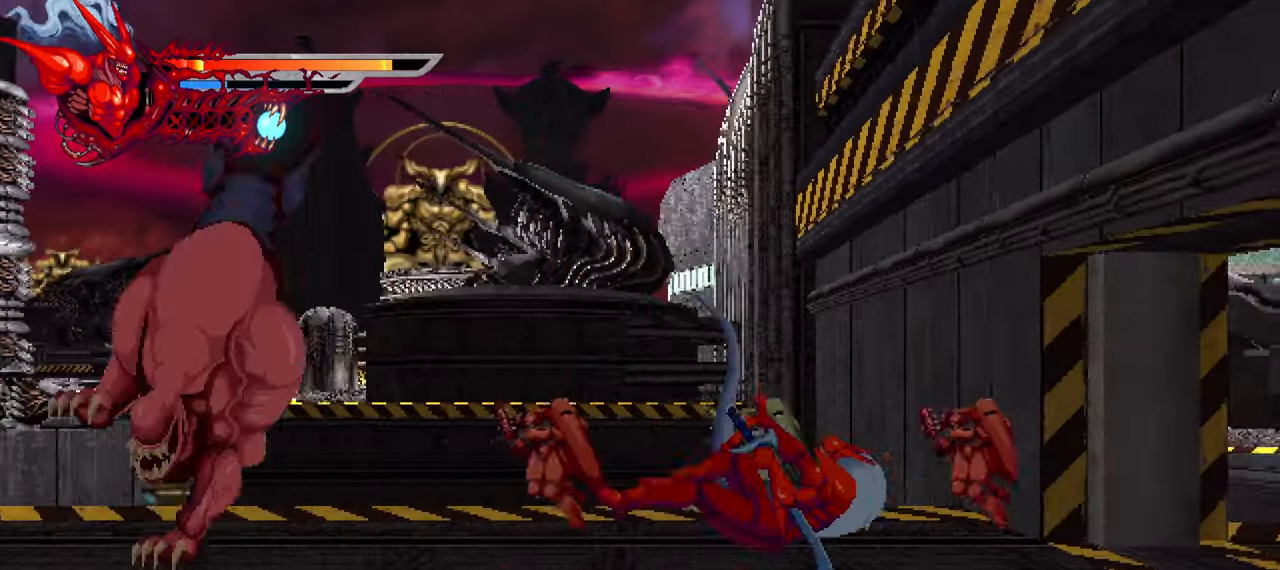
{"buttons": ["L2", "DPAD_RIGHT"], "left_stick": "center", "right_stick": "right", "events": []}
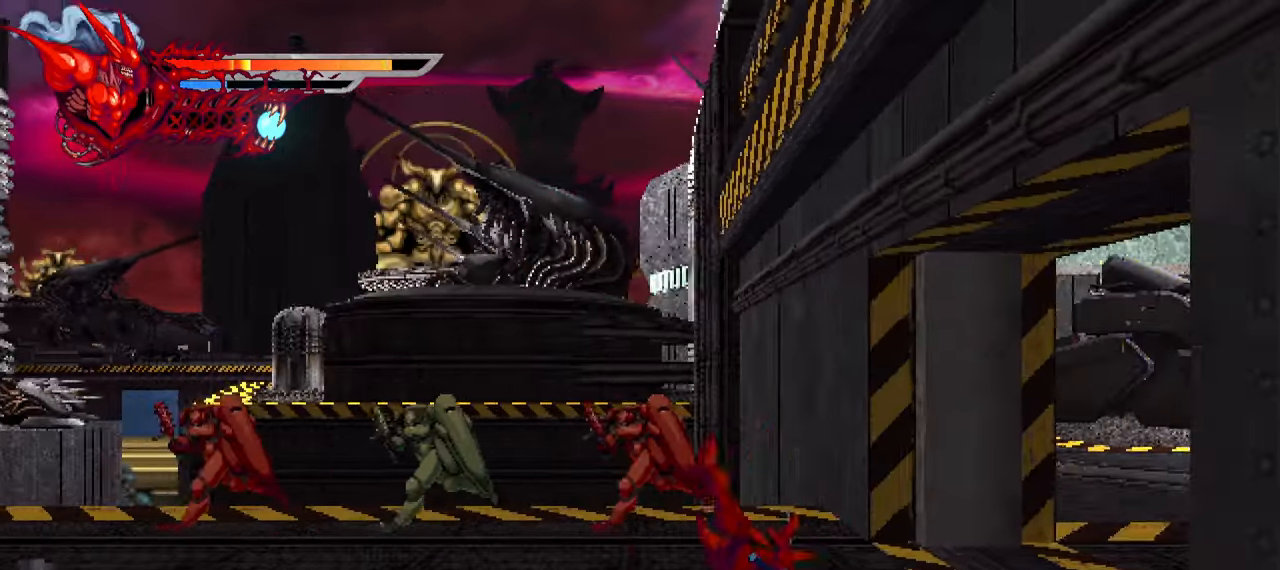
{"buttons": ["CROSS", "L2", "DPAD_RIGHT"], "left_stick": "center", "right_stick": "right"}
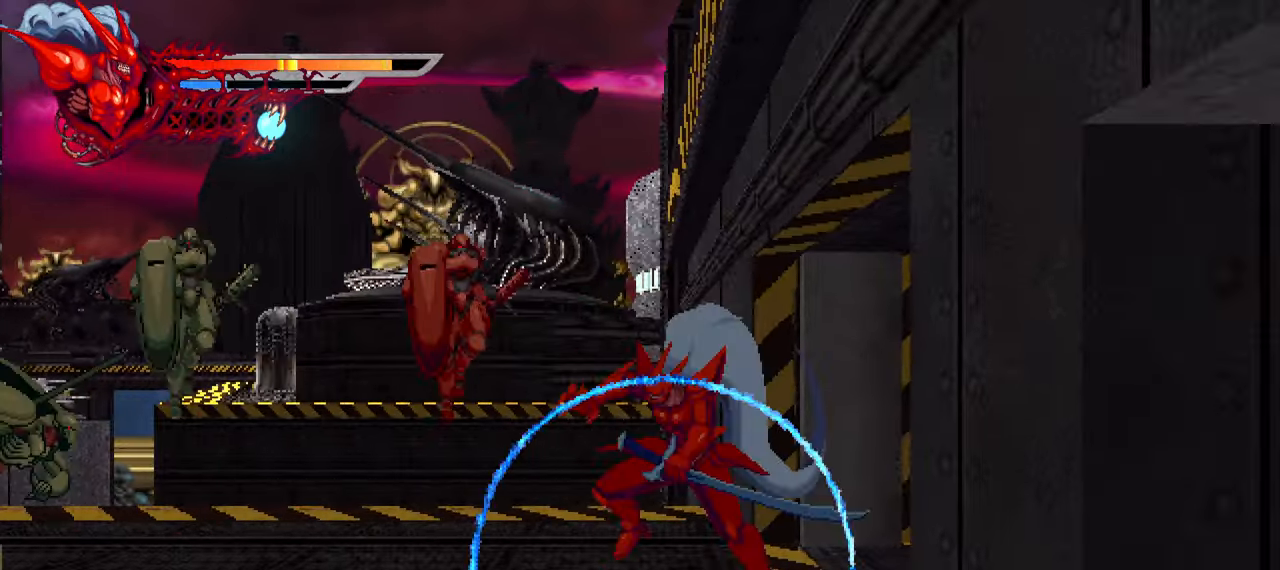
{"buttons": ["L2", "DPAD_RIGHT"], "left_stick": "center", "right_stick": "right", "events": [[17, "CROSS", "up"]]}
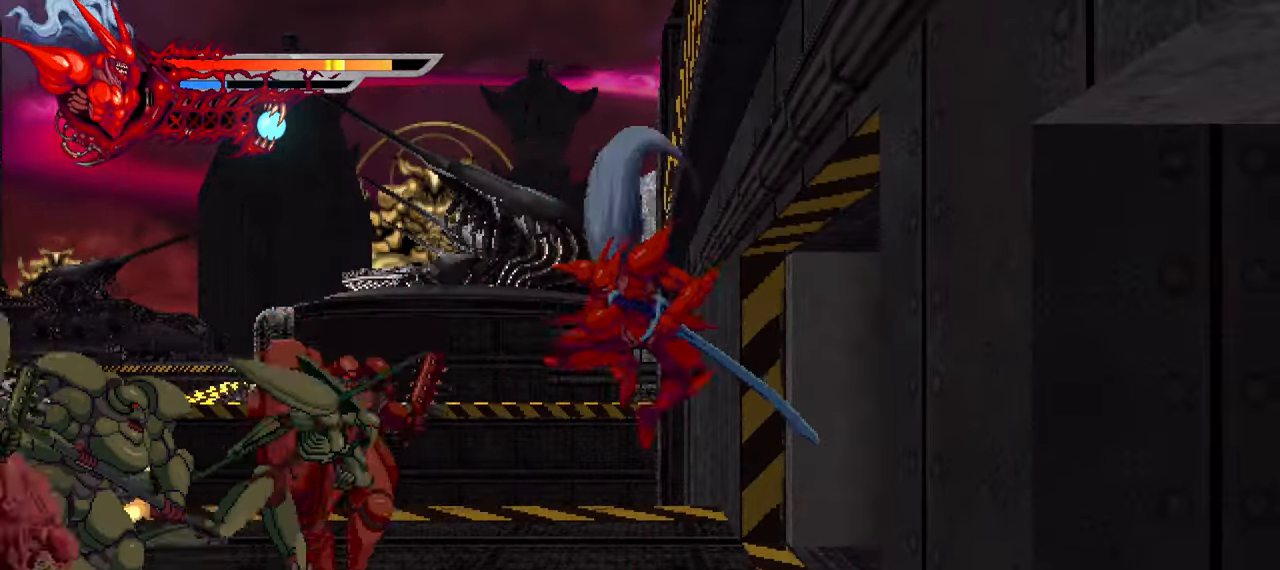
{"buttons": ["L2", "DPAD_RIGHT"], "left_stick": "center", "right_stick": "center", "events": [[167, "right_stick", "center"]]}
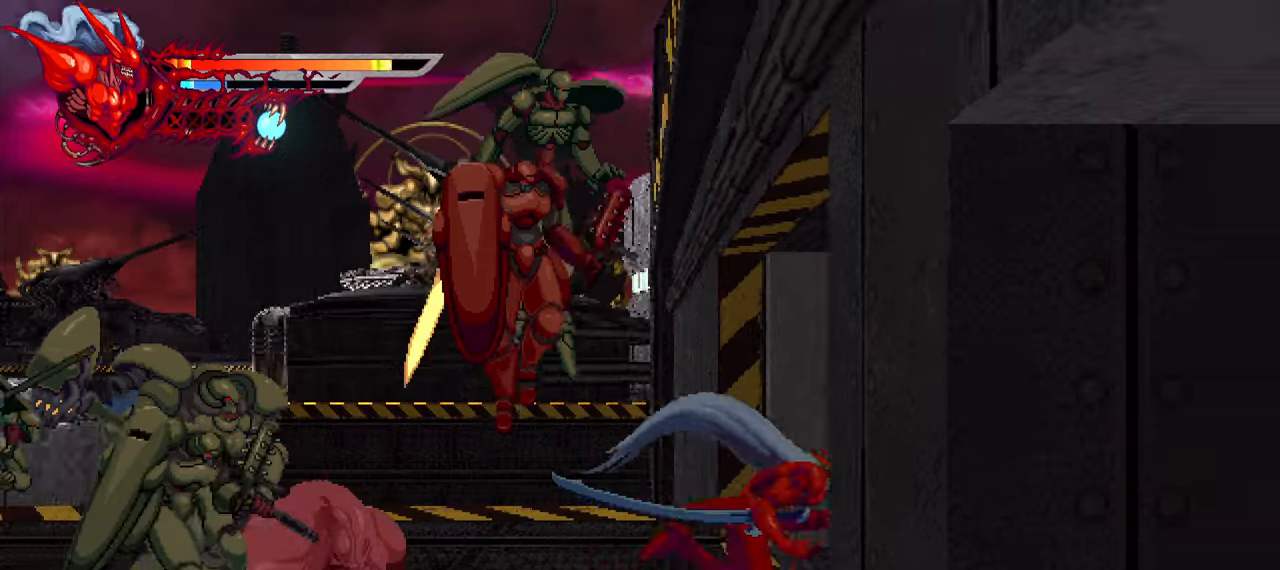
{"buttons": ["L2", "DPAD_RIGHT"], "left_stick": "center", "right_stick": "center", "events": []}
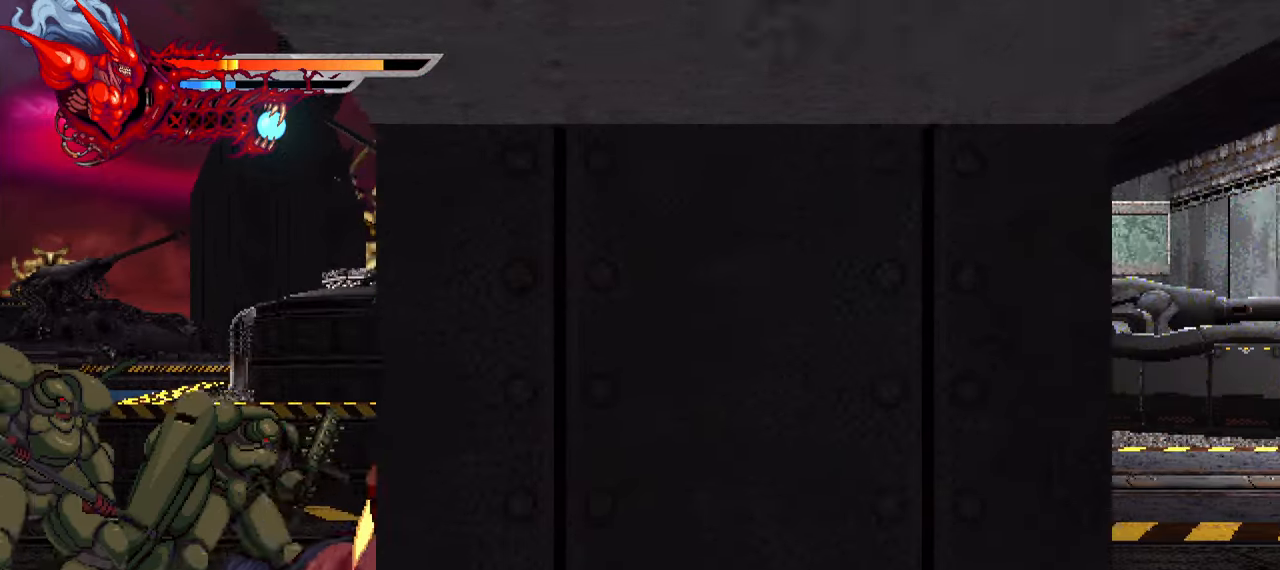
{"buttons": ["L2", "DPAD_RIGHT"], "left_stick": "center", "right_stick": "center", "events": []}